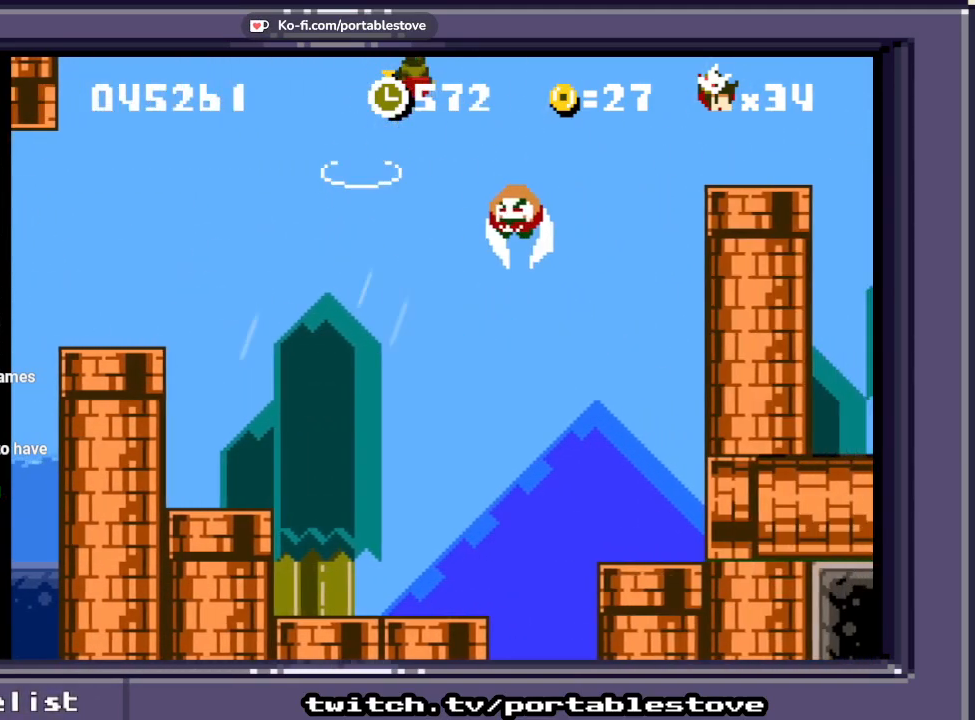
Gameplay with a controller (Xbox layout); each line is a JSON object with the inputs held at the frame after it (dt_ms = milliseconds from this image to that frame). "events" lists button and stick changes between this image and that frame as [ms after this image, input, new state], when the widget could be followed in between. Not read: L2 L3 R2 R3 SELECT START left_stick right_stick.
{"dt_ms": 500, "buttons": ["A", "X"], "events": [[167, "DPAD_RIGHT", "up"], [233, "A", "up"], [400, "A", "down"]]}
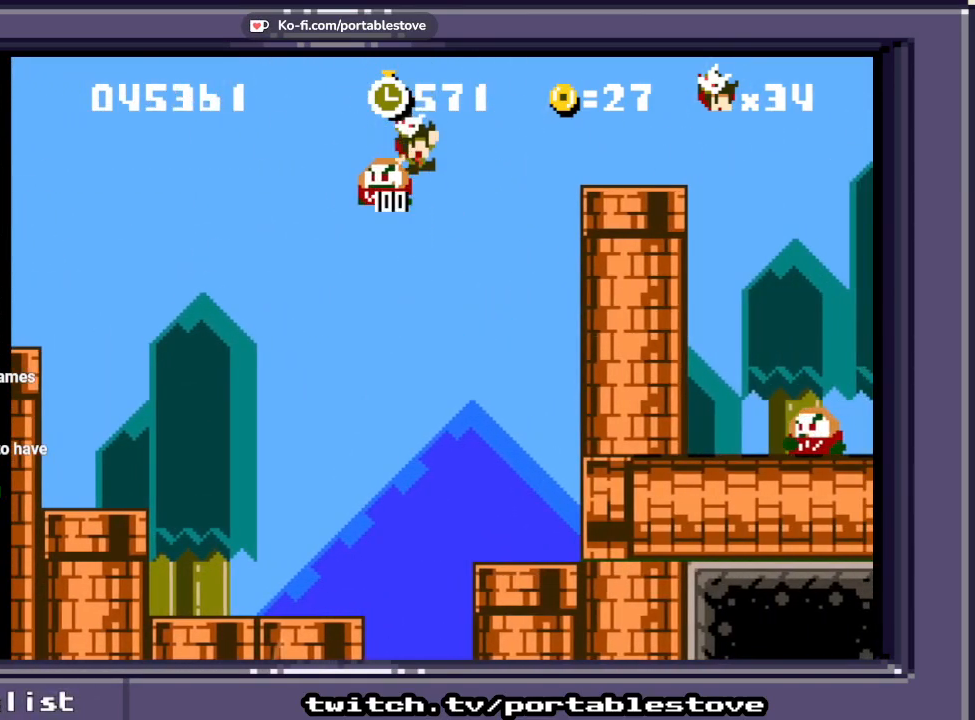
{"dt_ms": 500, "buttons": ["X"], "events": [[67, "DPAD_RIGHT", "down"], [433, "A", "up"], [467, "DPAD_RIGHT", "up"]]}
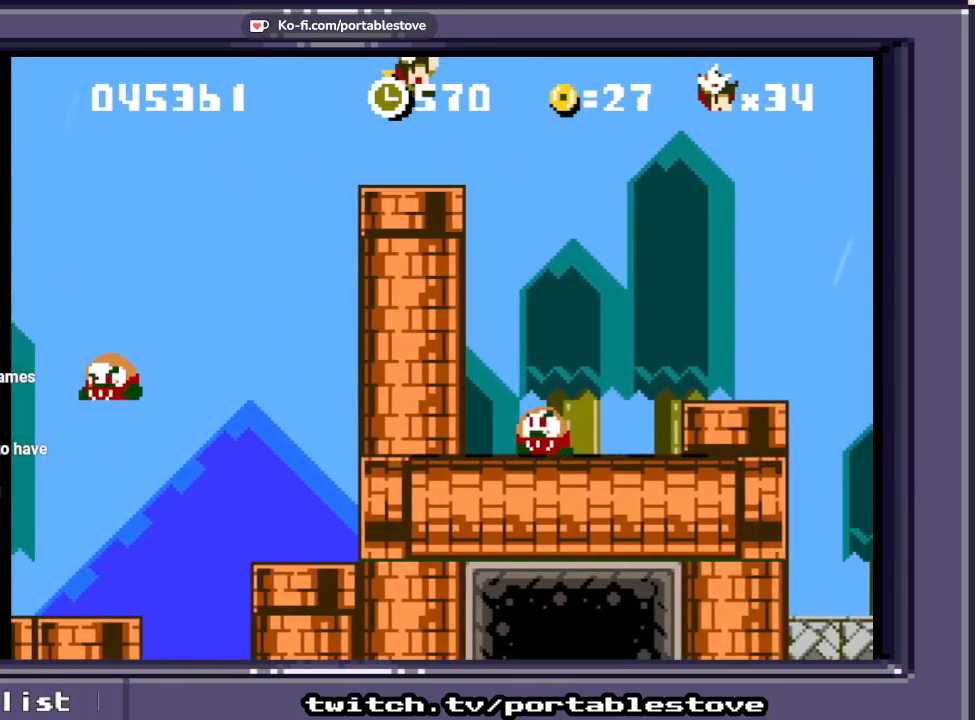
{"dt_ms": 1000, "buttons": ["X"]}
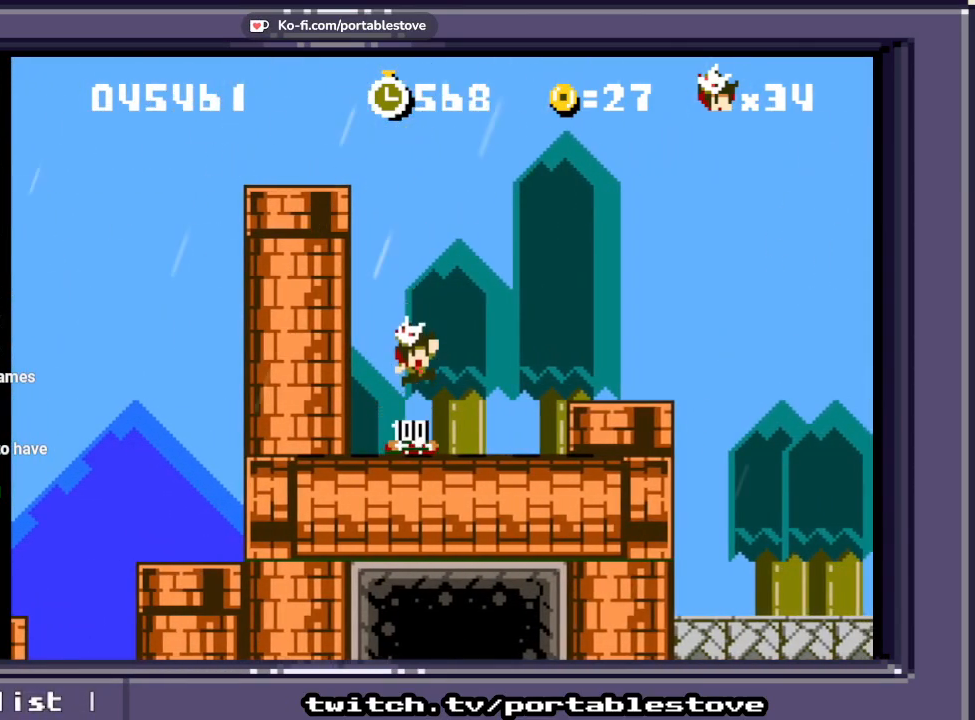
{"dt_ms": 500, "buttons": ["X", "DPAD_RIGHT"], "events": [[467, "DPAD_RIGHT", "down"]]}
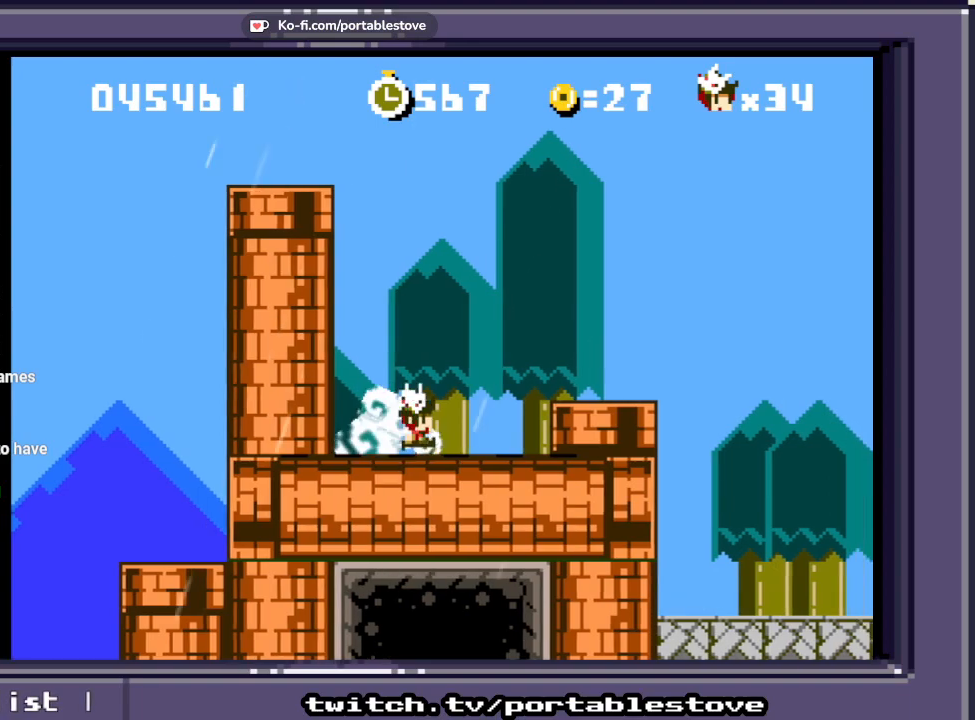
{"dt_ms": 500, "buttons": ["X"], "events": [[33, "A", "down"], [167, "A", "up"], [300, "DPAD_RIGHT", "up"]]}
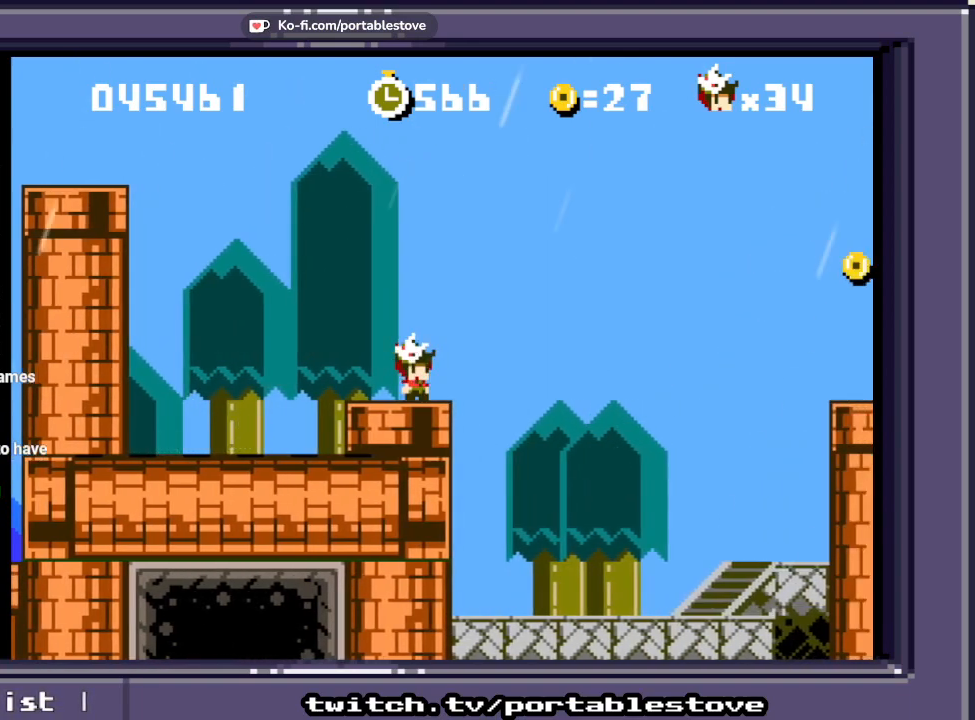
{"dt_ms": 500, "buttons": ["A", "X", "DPAD_RIGHT"], "events": [[67, "DPAD_DOWN", "down"], [300, "DPAD_DOWN", "up"], [400, "DPAD_RIGHT", "down"], [467, "A", "down"]]}
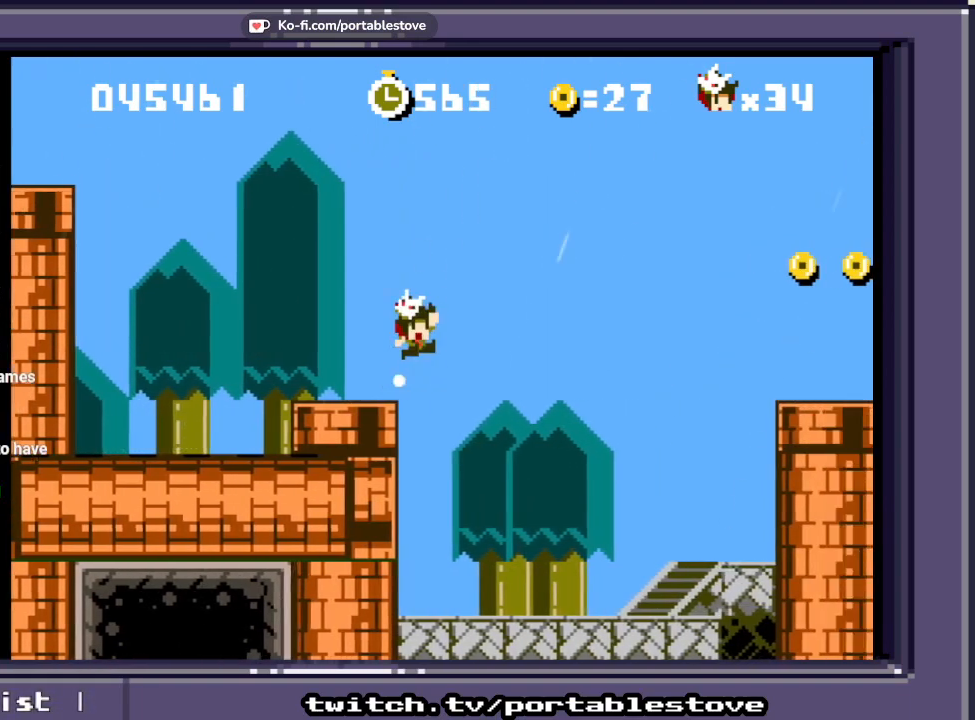
{"dt_ms": 500, "buttons": ["X", "DPAD_RIGHT"], "events": [[167, "A", "up"]]}
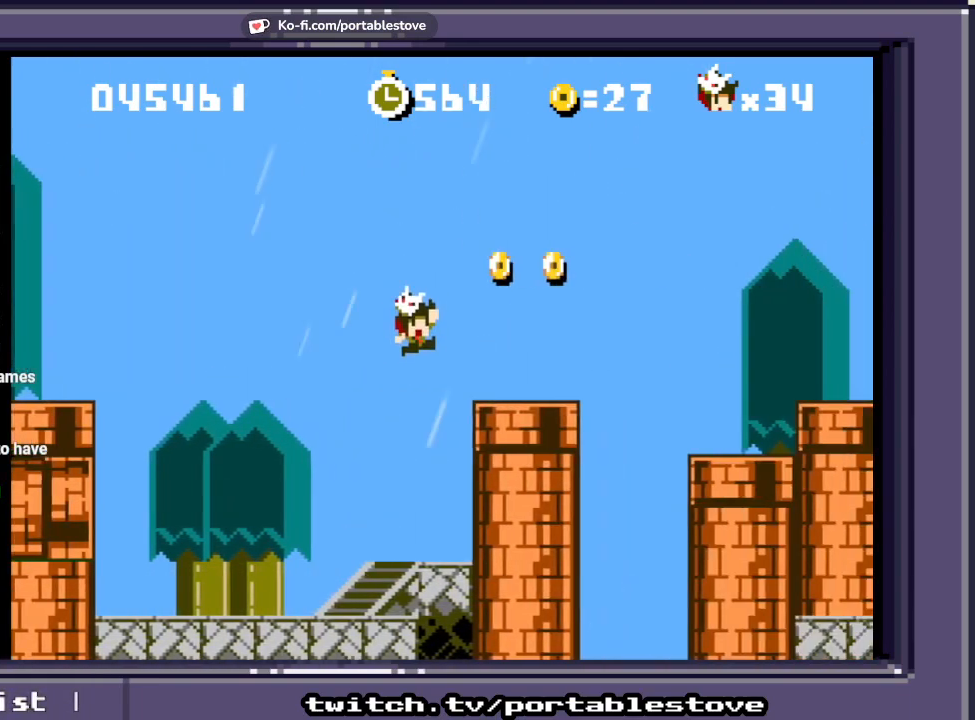
{"dt_ms": 500, "buttons": ["X"], "events": [[33, "A", "down"], [200, "A", "up"], [200, "DPAD_RIGHT", "up"]]}
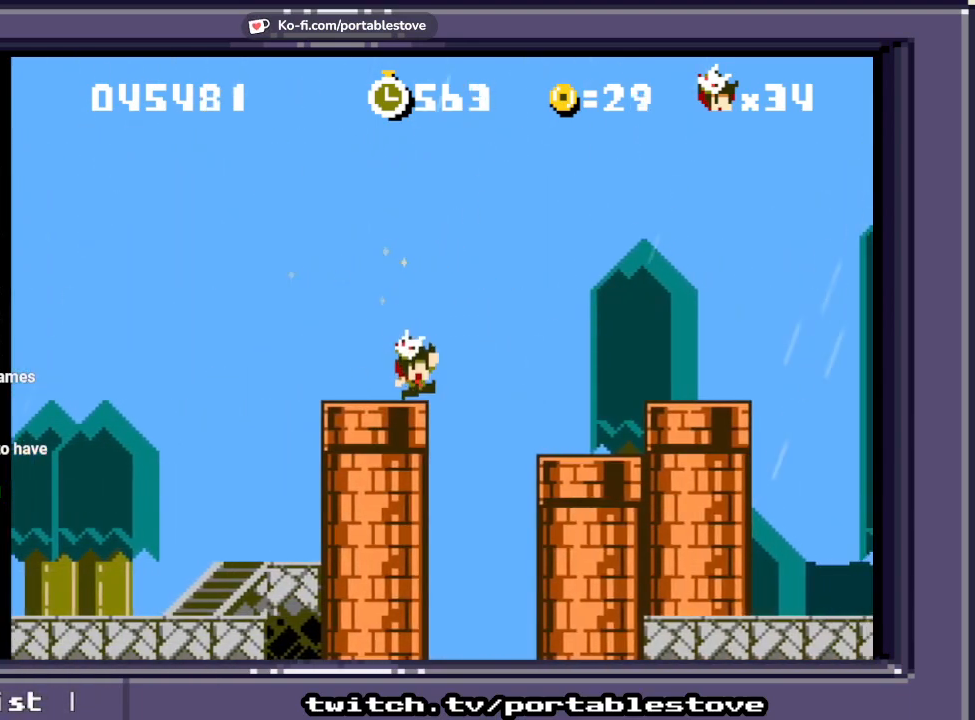
{"dt_ms": 1000, "buttons": ["X", "DPAD_DOWN"]}
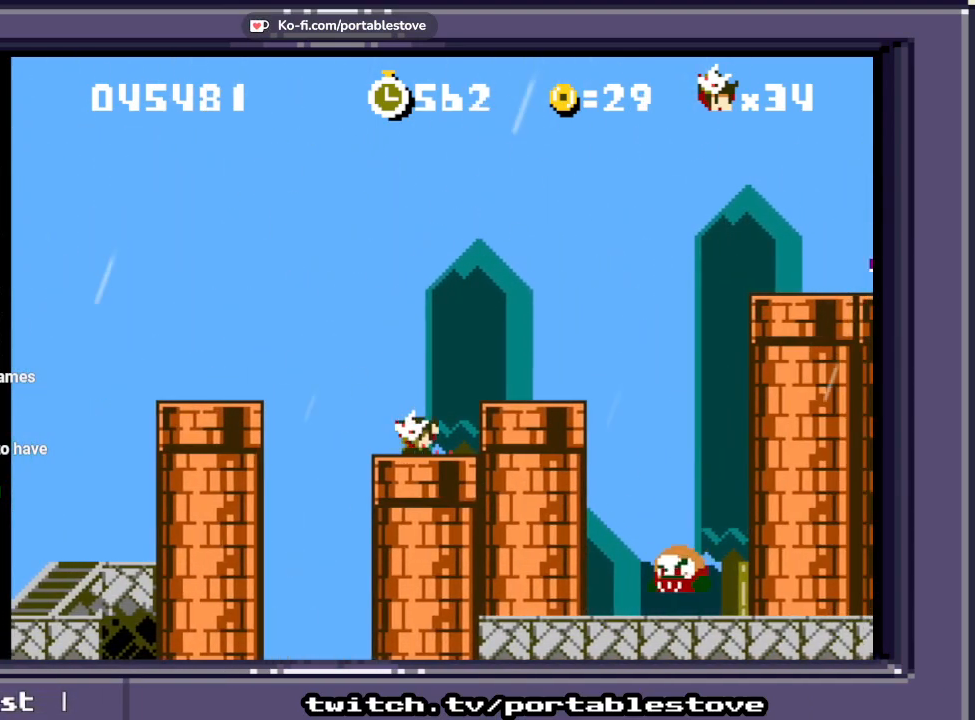
{"dt_ms": 500, "buttons": ["A", "DPAD_RIGHT"], "events": [[67, "X", "up"], [233, "DPAD_DOWN", "up"], [267, "A", "down"], [267, "DPAD_RIGHT", "down"]]}
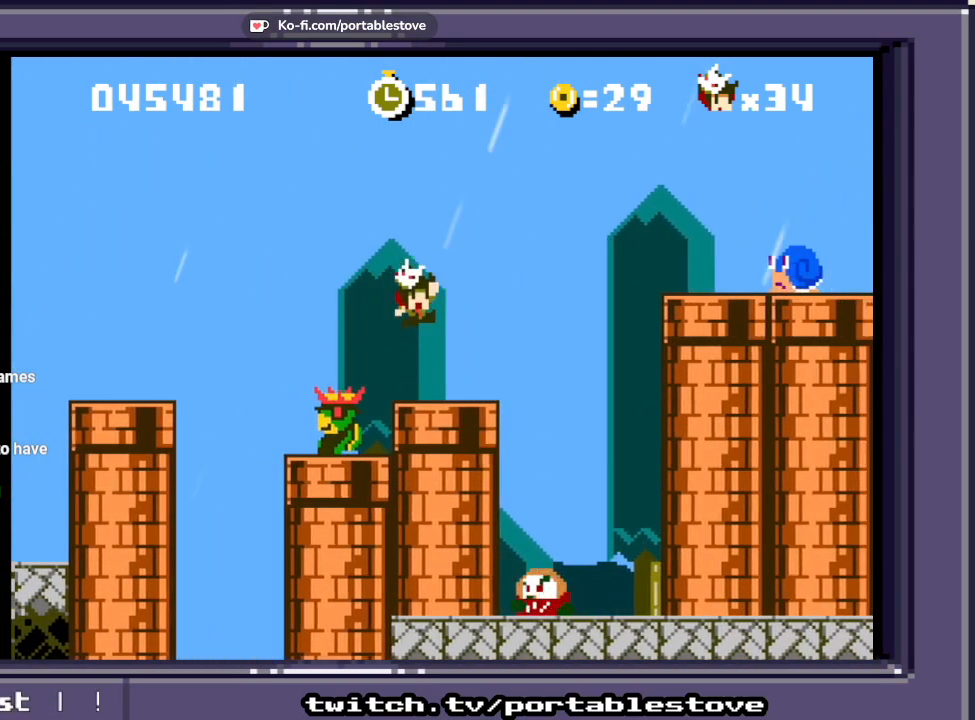
{"dt_ms": 500, "buttons": ["DPAD_DOWN"], "events": [[100, "A", "up"], [100, "DPAD_RIGHT", "up"], [333, "DPAD_DOWN", "down"]]}
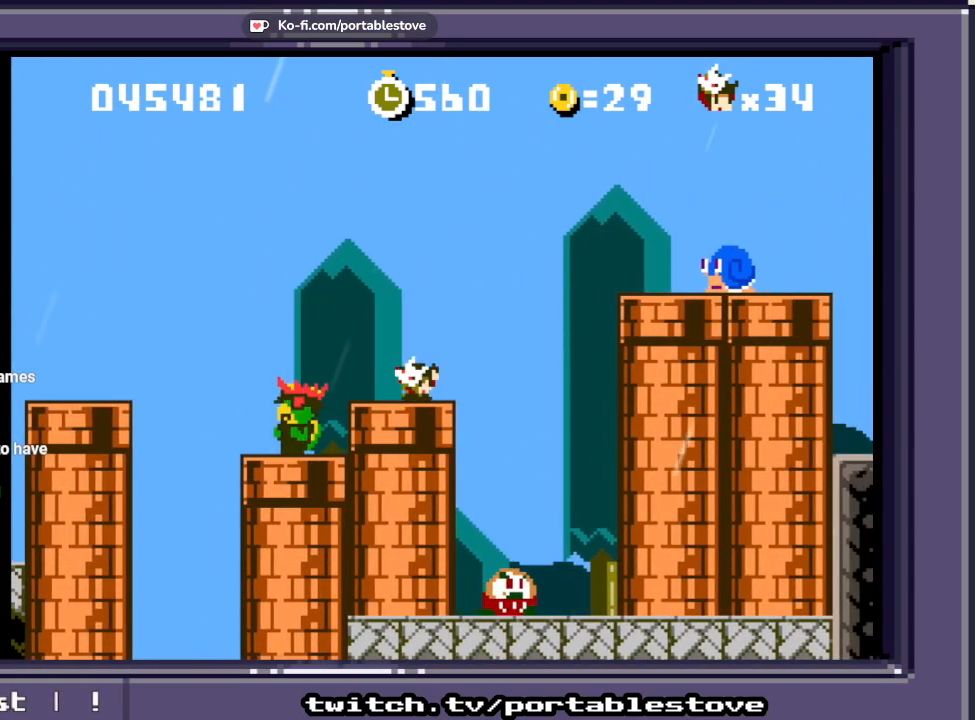
{"dt_ms": 500, "buttons": ["X", "DPAD_RIGHT"], "events": [[33, "DPAD_DOWN", "up"], [167, "X", "down"], [267, "A", "down"], [267, "DPAD_RIGHT", "down"], [500, "A", "up"]]}
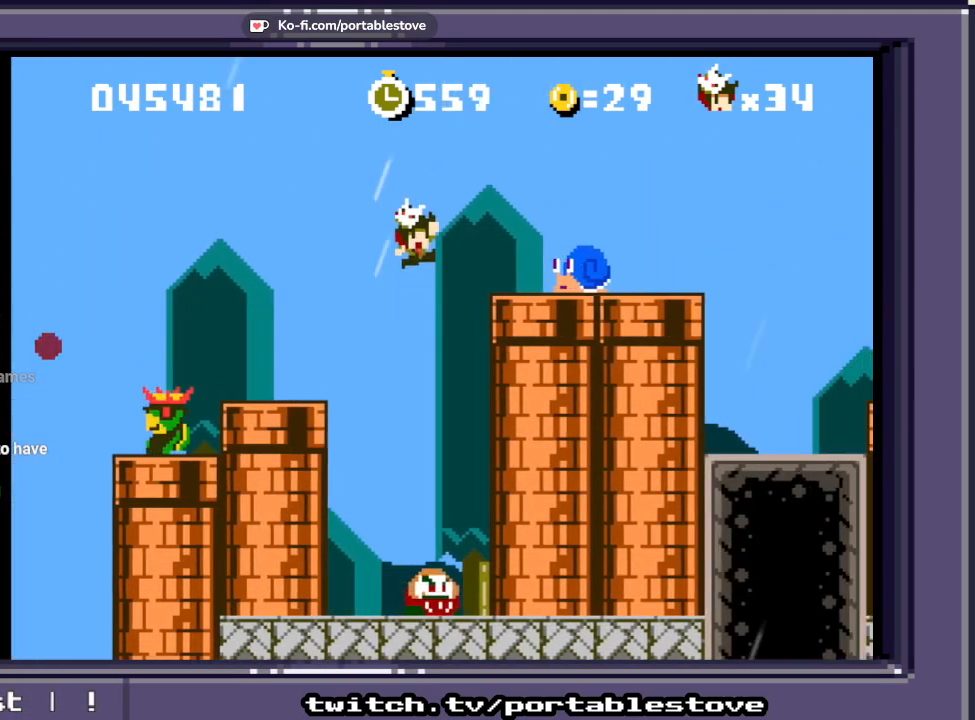
{"dt_ms": 500, "buttons": ["X", "DPAD_LEFT"], "events": [[67, "A", "down"], [200, "A", "up"], [267, "DPAD_RIGHT", "up"], [450, "DPAD_LEFT", "down"]]}
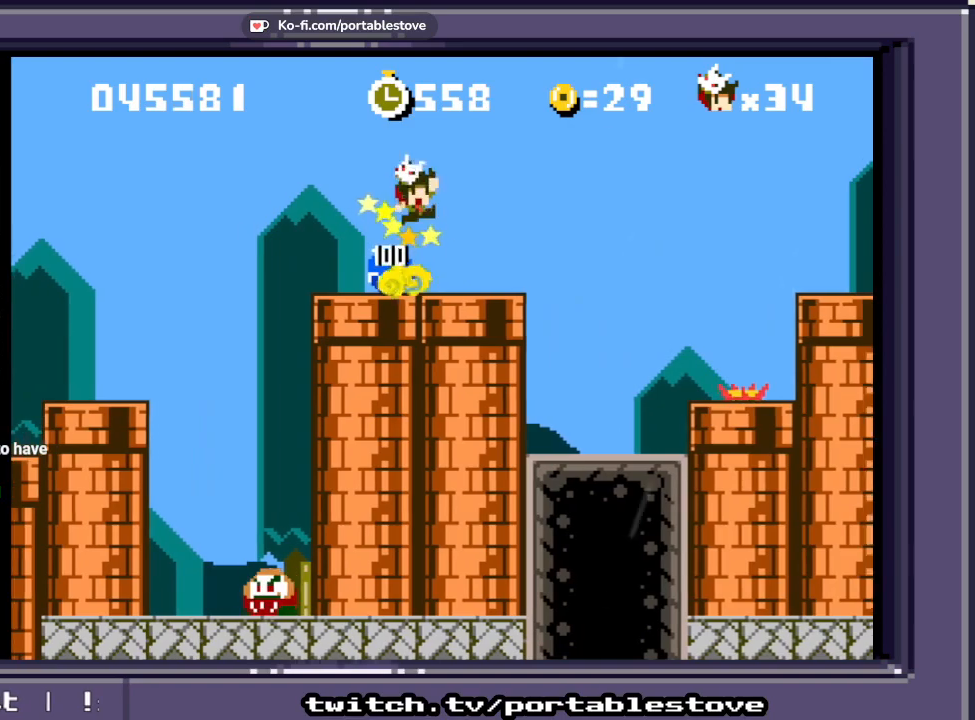
{"dt_ms": 500, "buttons": ["X"], "events": [[67, "DPAD_LEFT", "up"]]}
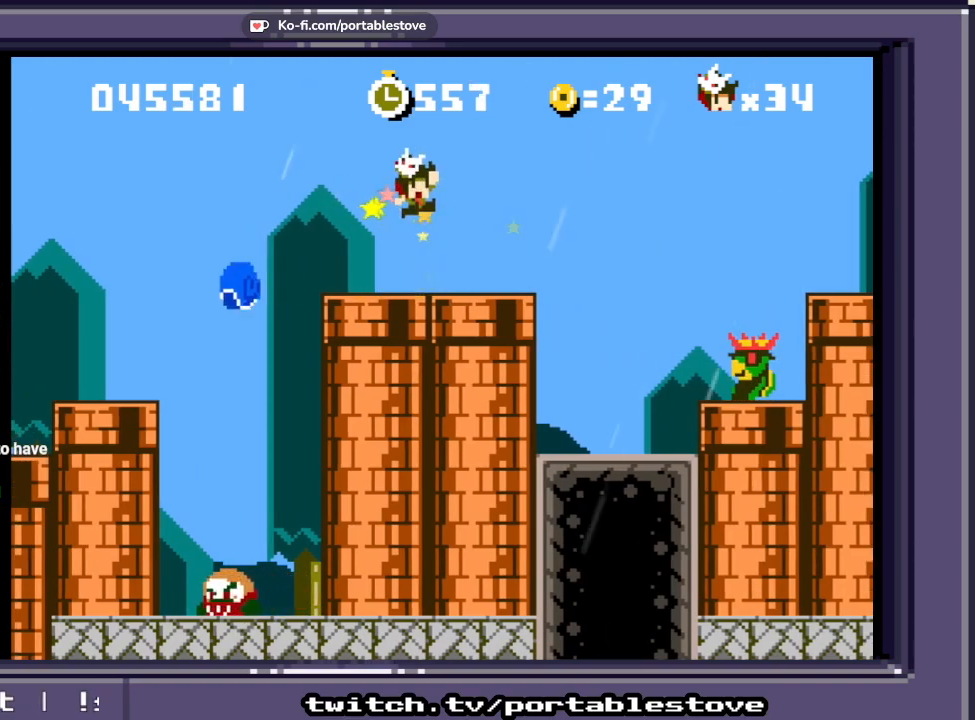
{"dt_ms": 500, "buttons": ["X"], "events": []}
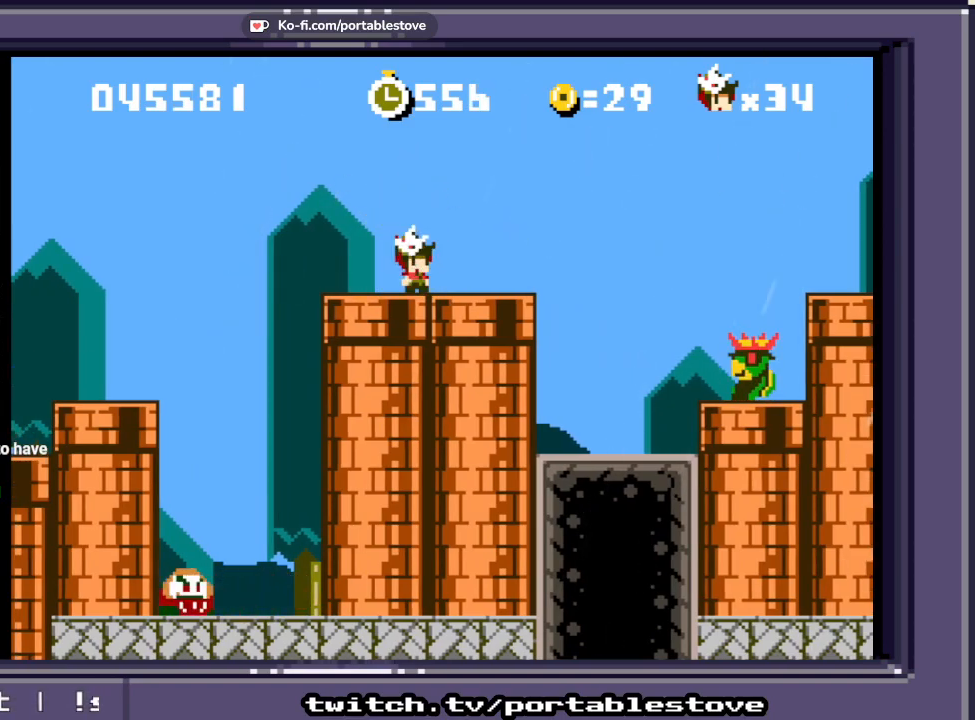
{"dt_ms": 500, "buttons": ["A", "X", "DPAD_RIGHT"], "events": [[133, "DPAD_RIGHT", "down"], [317, "A", "down"]]}
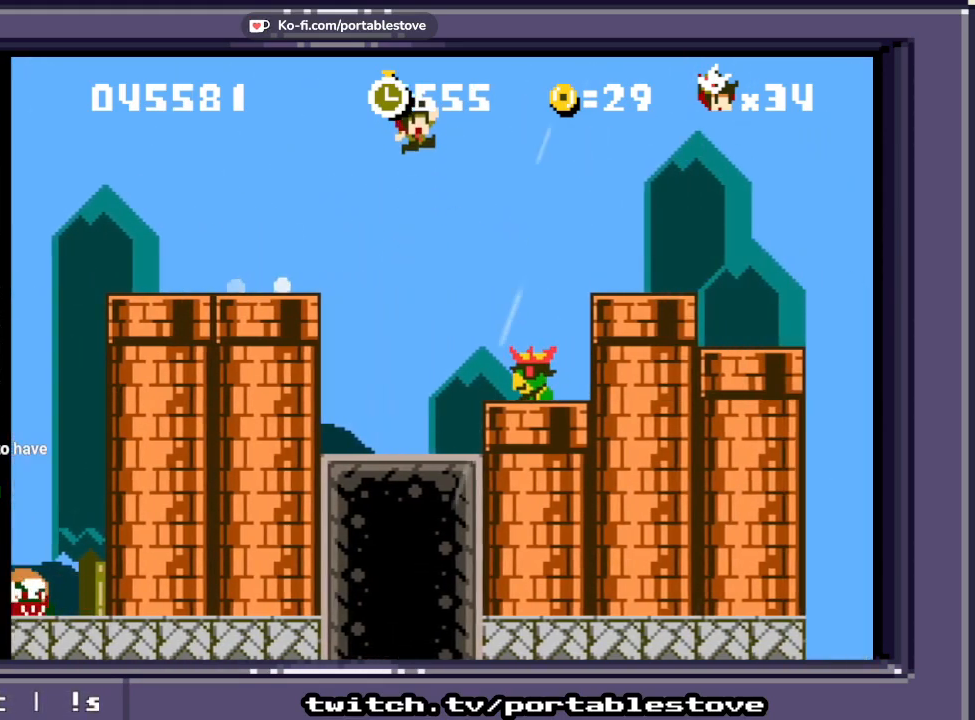
{"dt_ms": 500, "buttons": ["X"], "events": [[133, "A", "up"], [467, "DPAD_RIGHT", "up"]]}
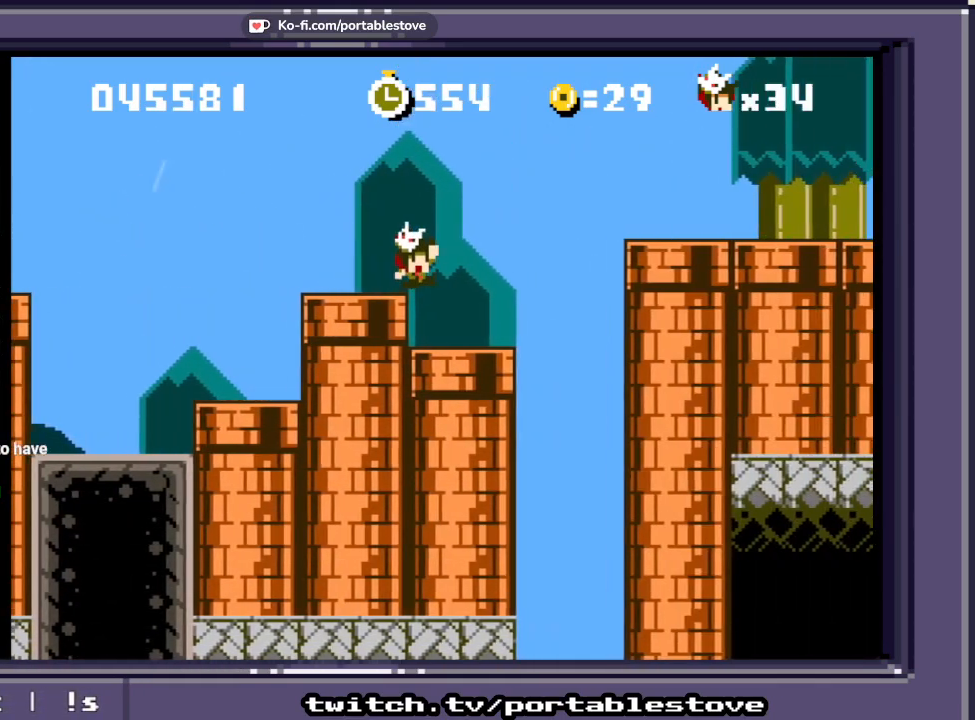
{"dt_ms": 500, "buttons": ["X", "DPAD_RIGHT"], "events": [[100, "DPAD_DOWN", "down"], [300, "DPAD_DOWN", "up"], [467, "DPAD_RIGHT", "down"]]}
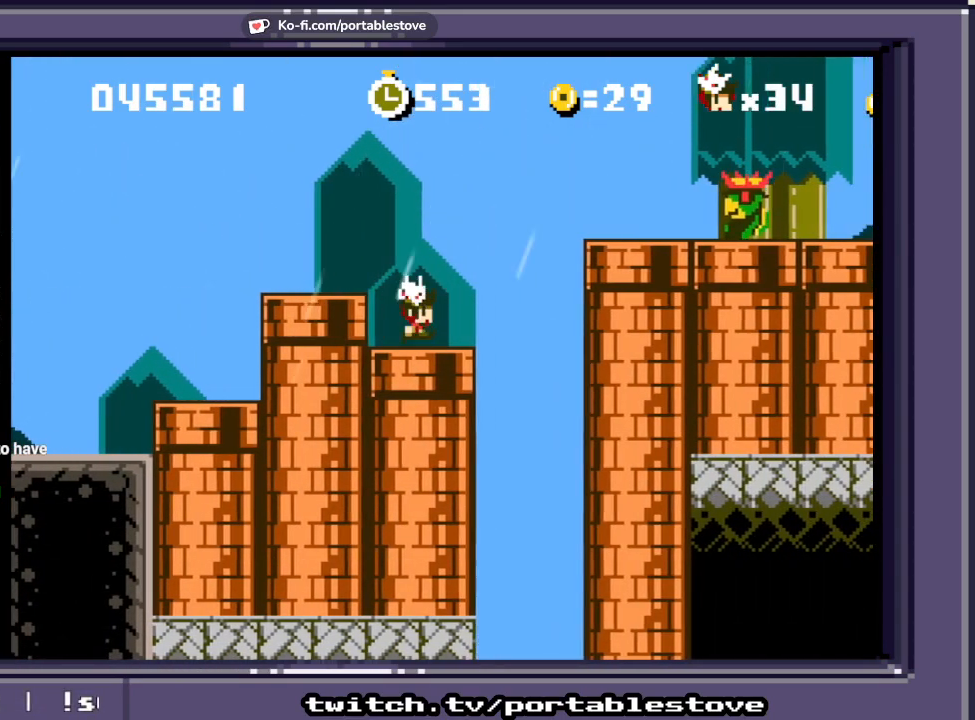
{"dt_ms": 500, "buttons": ["X"], "events": [[67, "A", "down"], [267, "DPAD_RIGHT", "up"], [300, "A", "up"], [367, "DPAD_RIGHT", "down"], [400, "A", "down"], [500, "A", "up"], [500, "DPAD_RIGHT", "up"]]}
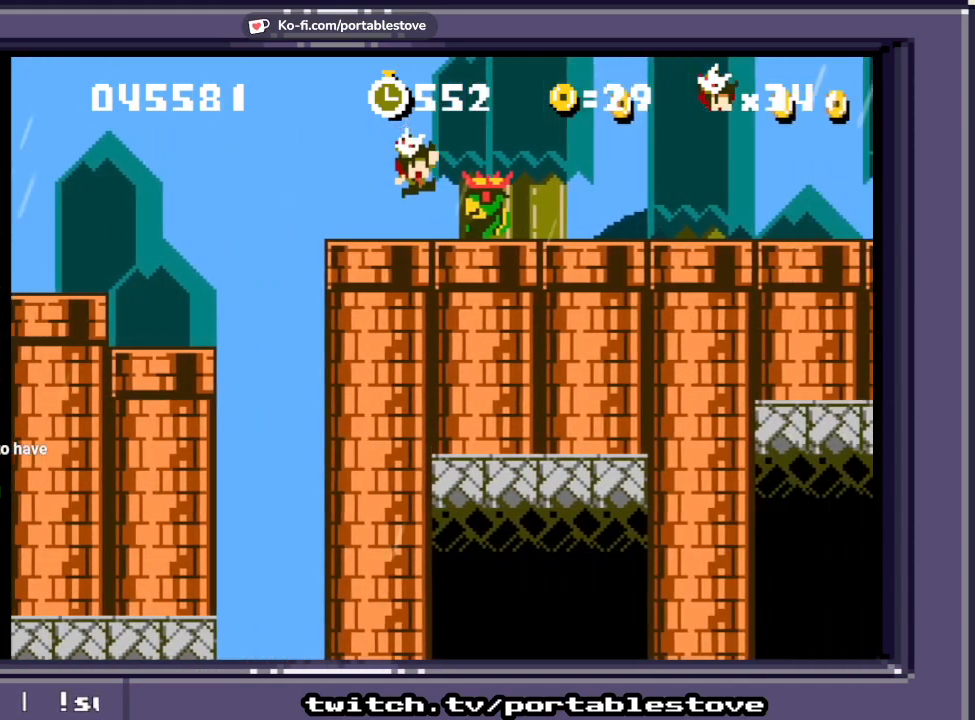
{"dt_ms": 500, "buttons": ["A", "X", "DPAD_DOWN", "DPAD_RIGHT"], "events": [[167, "A", "down"], [167, "DPAD_LEFT", "down"], [367, "DPAD_LEFT", "up"], [433, "DPAD_RIGHT", "down"], [500, "DPAD_DOWN", "down"]]}
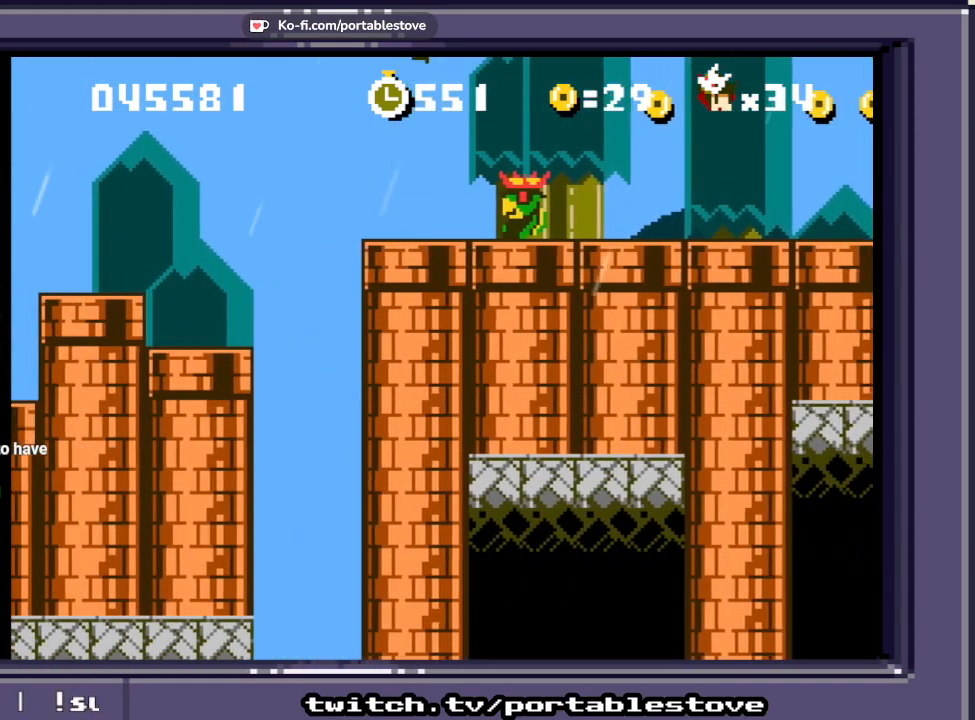
{"dt_ms": 500, "buttons": ["X", "DPAD_RIGHT"], "events": [[50, "A", "up"], [67, "DPAD_DOWN", "up"], [100, "A", "down"], [450, "A", "up"]]}
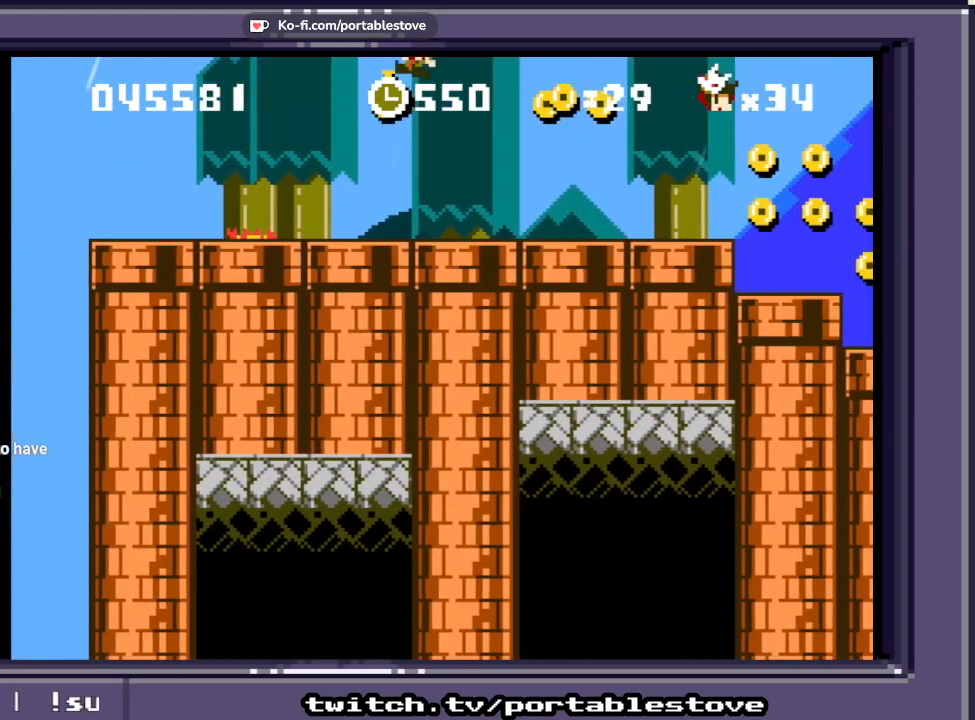
{"dt_ms": 500, "buttons": ["A", "X", "DPAD_RIGHT"], "events": [[133, "DPAD_RIGHT", "up"], [367, "A", "down"], [433, "DPAD_RIGHT", "down"]]}
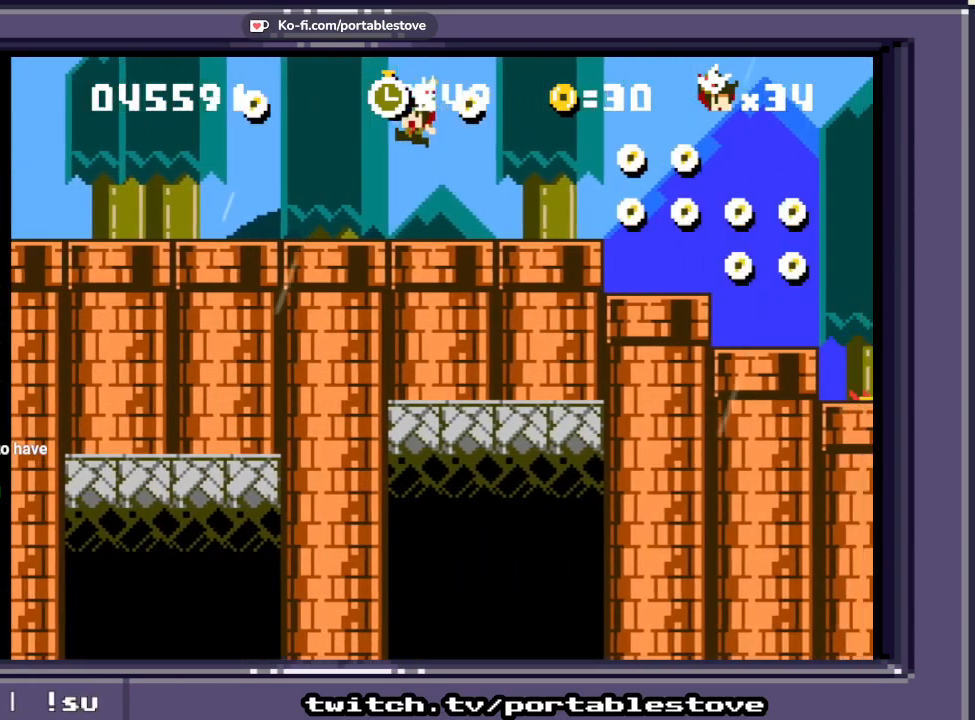
{"dt_ms": 500, "buttons": ["X", "DPAD_RIGHT"]}
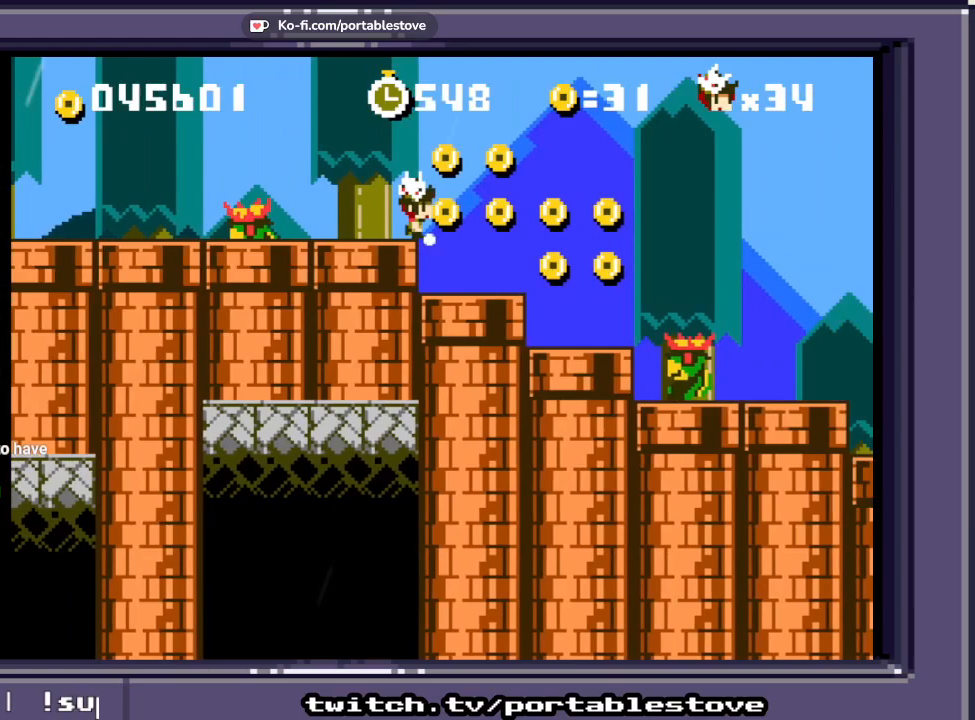
{"dt_ms": 500, "buttons": ["X", "DPAD_RIGHT"], "events": [[67, "A", "down"], [100, "DPAD_RIGHT", "up"], [233, "A", "up"], [500, "DPAD_RIGHT", "down"]]}
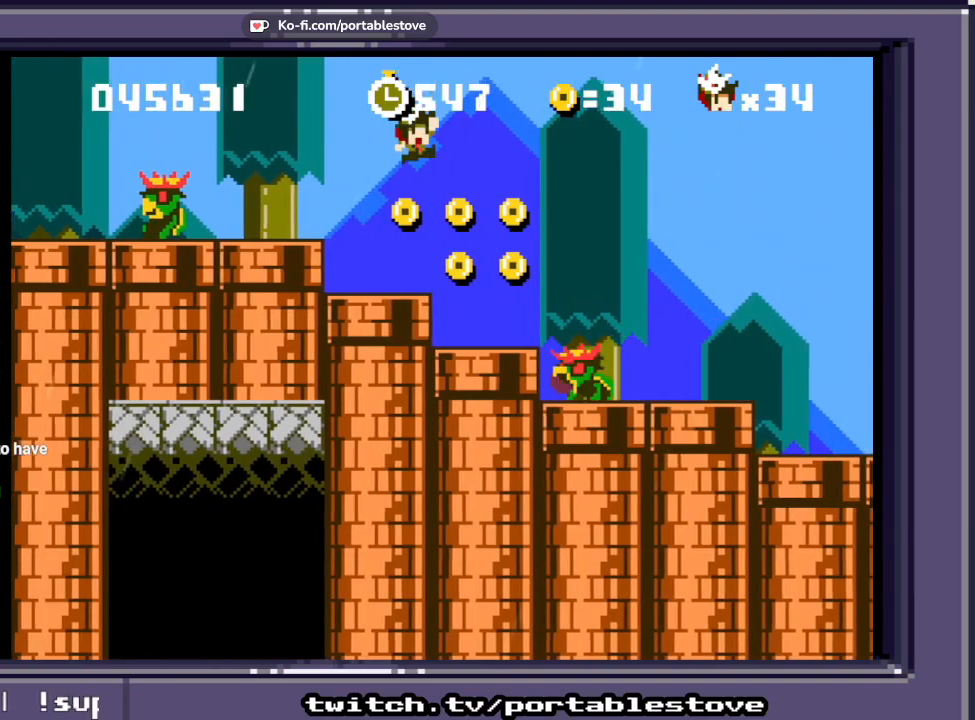
{"dt_ms": 500, "buttons": ["A", "X"], "events": [[133, "DPAD_RIGHT", "up"], [400, "A", "down"]]}
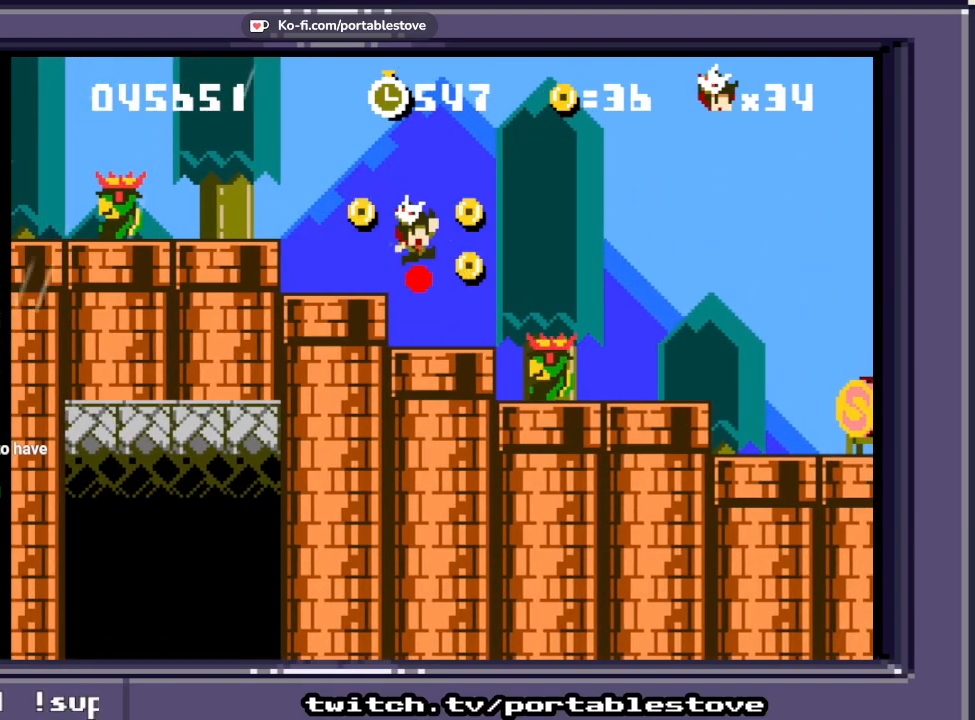
{"dt_ms": 500, "buttons": ["A", "X", "DPAD_RIGHT"], "events": [[300, "A", "up"], [400, "DPAD_RIGHT", "down"], [433, "A", "down"]]}
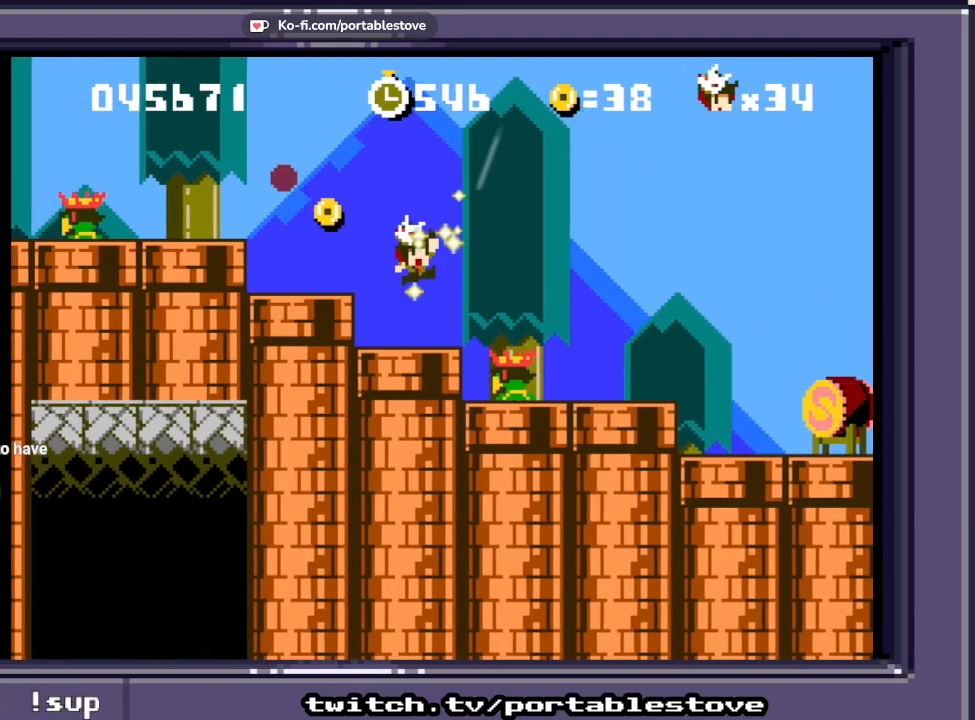
{"dt_ms": 500, "buttons": ["X", "DPAD_RIGHT"], "events": [[133, "DPAD_RIGHT", "up"], [400, "A", "up"], [400, "DPAD_RIGHT", "down"]]}
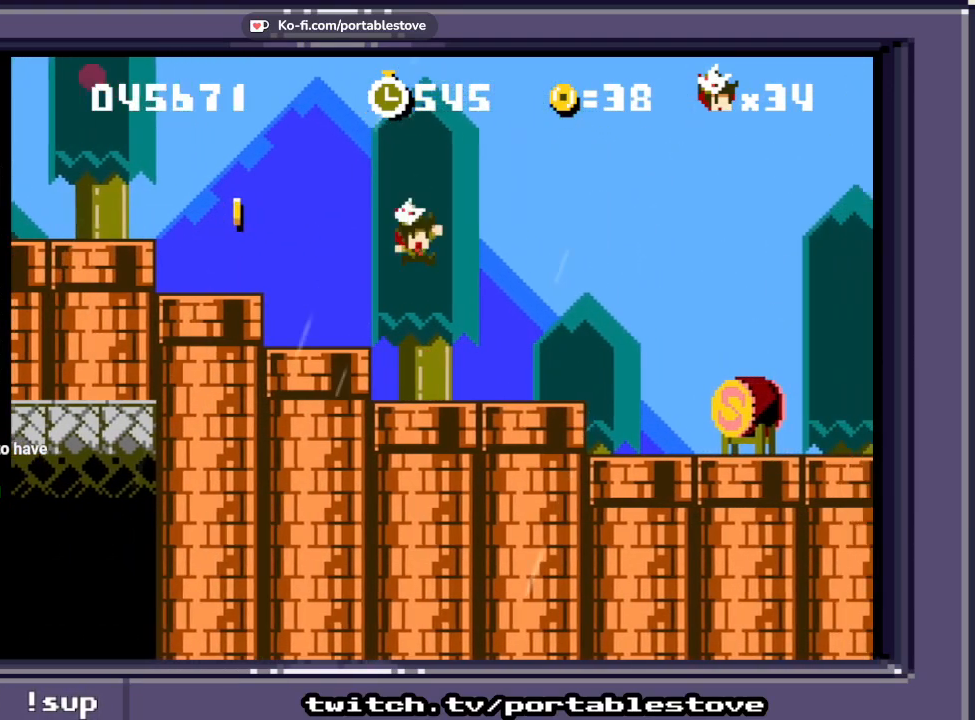
{"dt_ms": 500, "buttons": ["X", "DPAD_RIGHT"], "events": []}
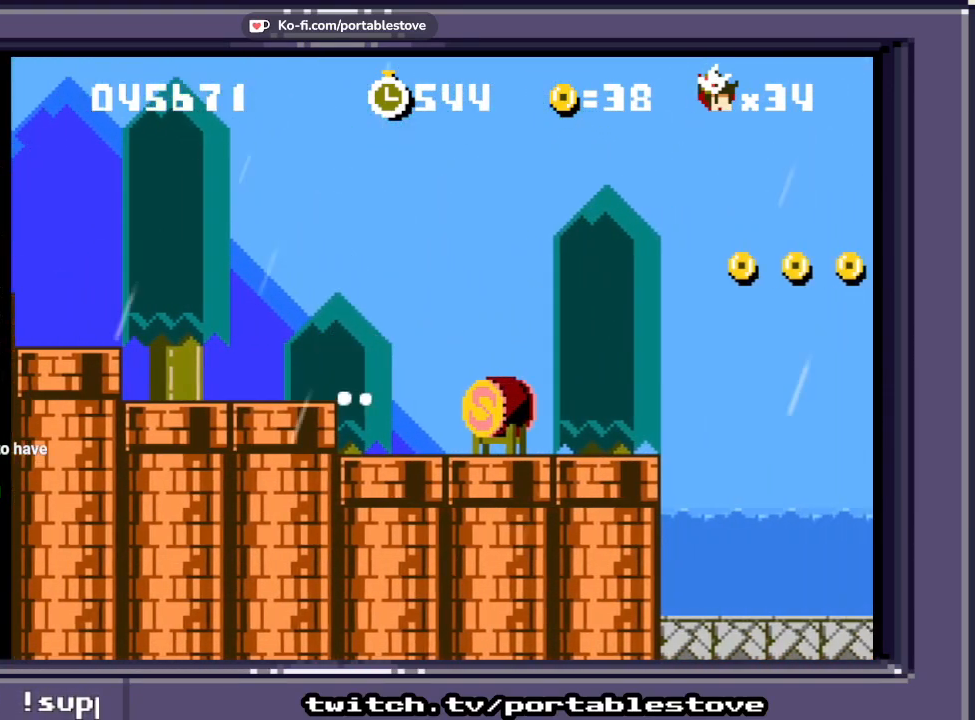
{"dt_ms": 500, "buttons": ["X", "DPAD_RIGHT"], "events": [[233, "A", "down"], [483, "A", "up"]]}
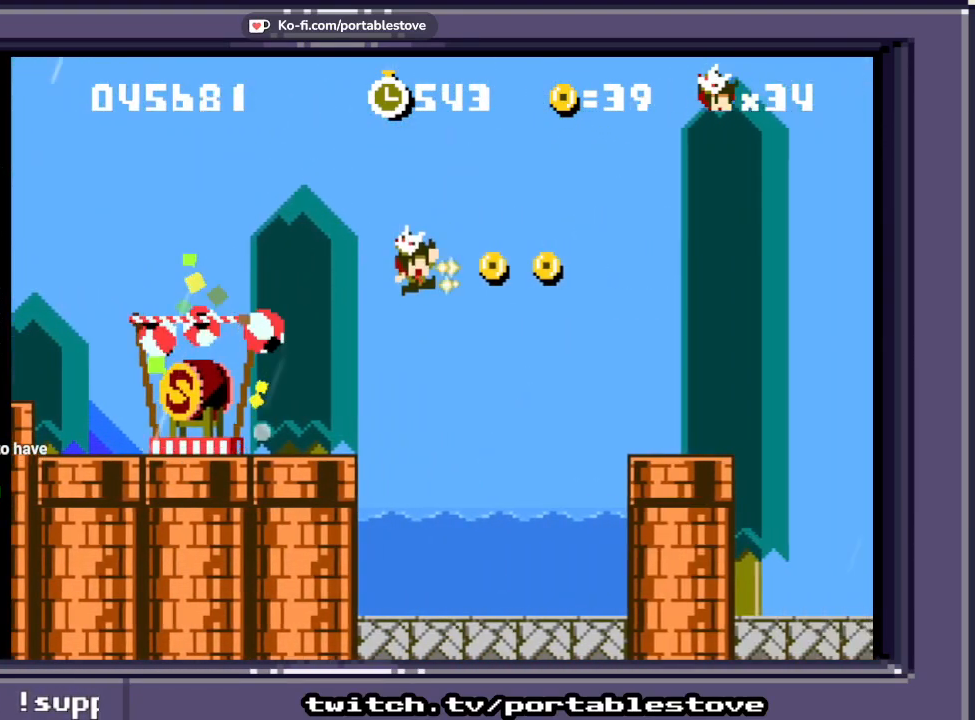
{"dt_ms": 500, "buttons": ["X"], "events": [[217, "A", "down"], [333, "A", "up"], [433, "DPAD_RIGHT", "up"]]}